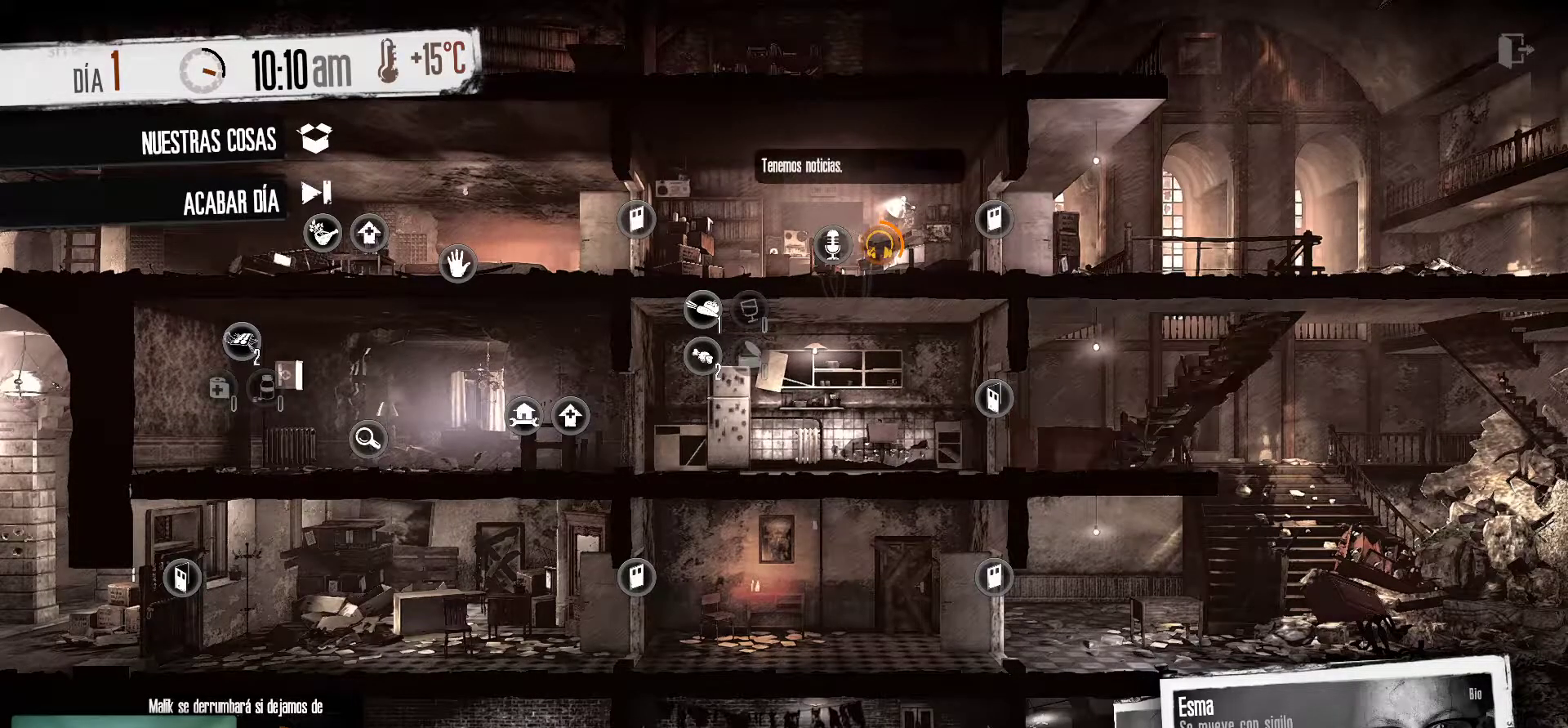
Gameplay with keyboard and mouse; each line is a JSON object with the keys and mouse buttons held at the frame after it. "events" lists presses ("down") and releases ("up") of "1", "2", "3", "4", "5", "a", "alt", "c", "caps_lock", "ctrl", "d", "e", "f", "g", "q", "r", "s", "shift", "space", "t", "tab", "v", "w", "x", "z", "mouse_left", "mouse_wheel" and "mouse_right" between this image and that frame as [ms after this image, input, new state], when the widget could be followed in between. "mouse_left", "mouse_wheel", "mouse_right" = the "left", "wheel", "right" buttons of the "mouse" list. No other keys are recorded. "wheel" means that the mouse wheel is clicked or scrolled. "mouse_move" is the direction in which the mouse moves at that frame (one of eight, or "still"), when it could be read.
{"keys": [], "mouse": [], "mouse_move": "right", "events": []}
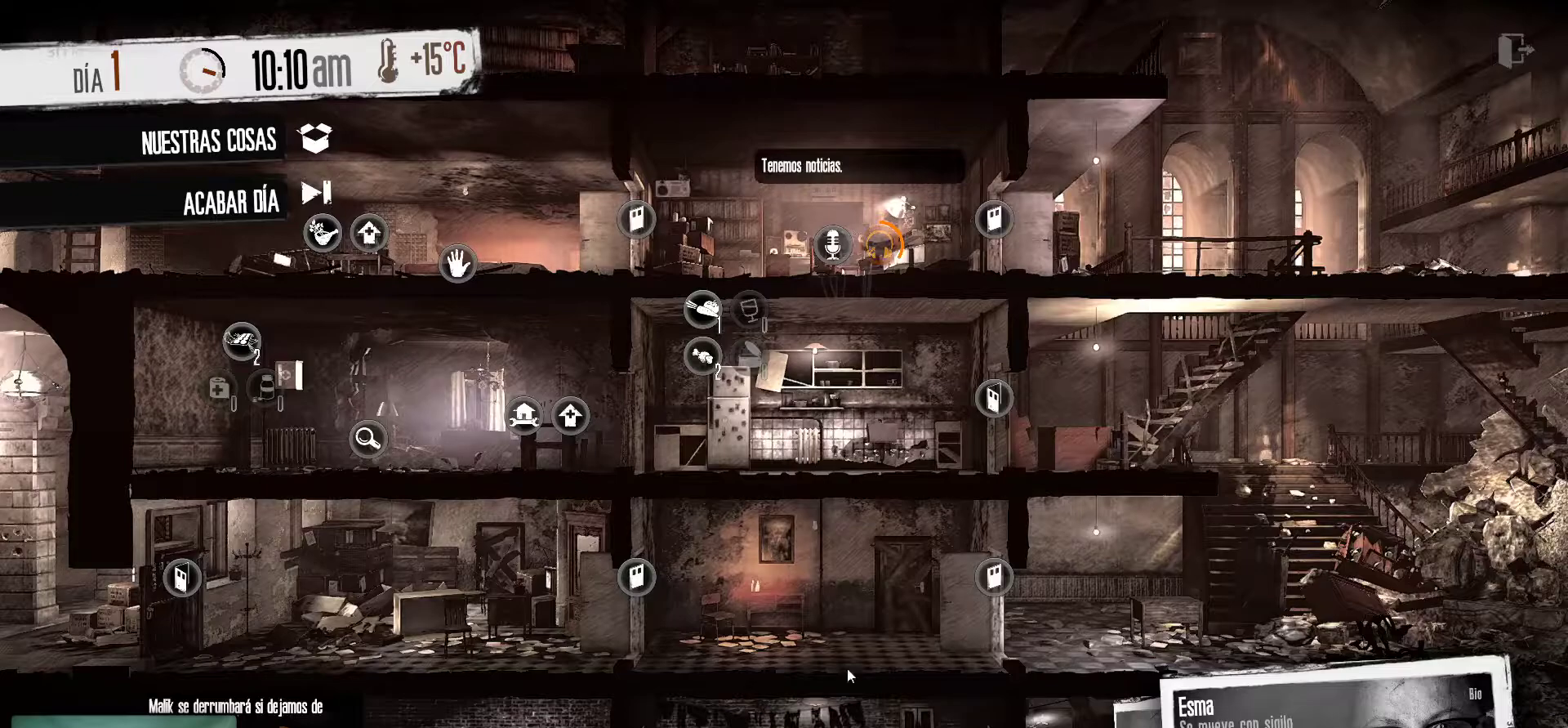
{"keys": [], "mouse": [], "mouse_move": "down", "events": []}
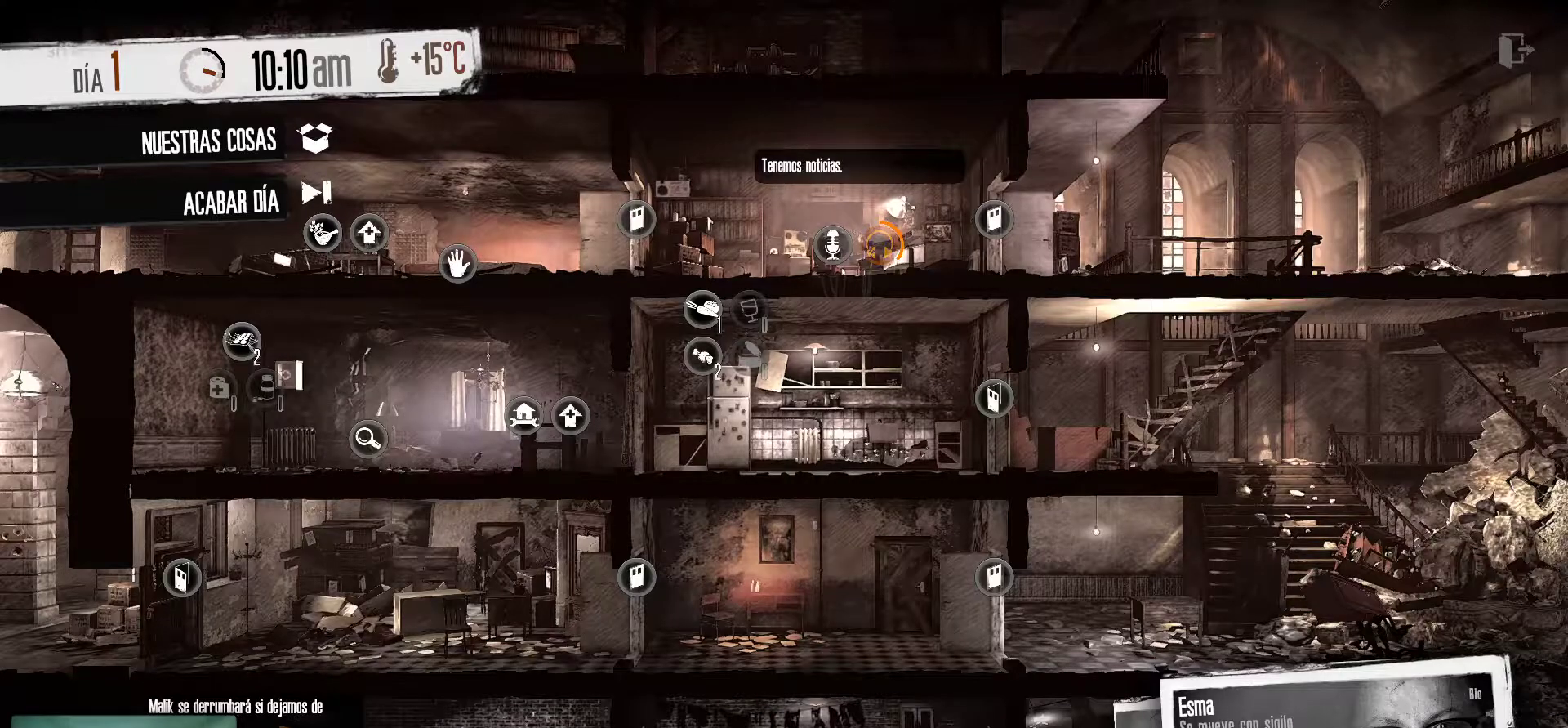
{"keys": [], "mouse": [], "mouse_move": "left", "events": []}
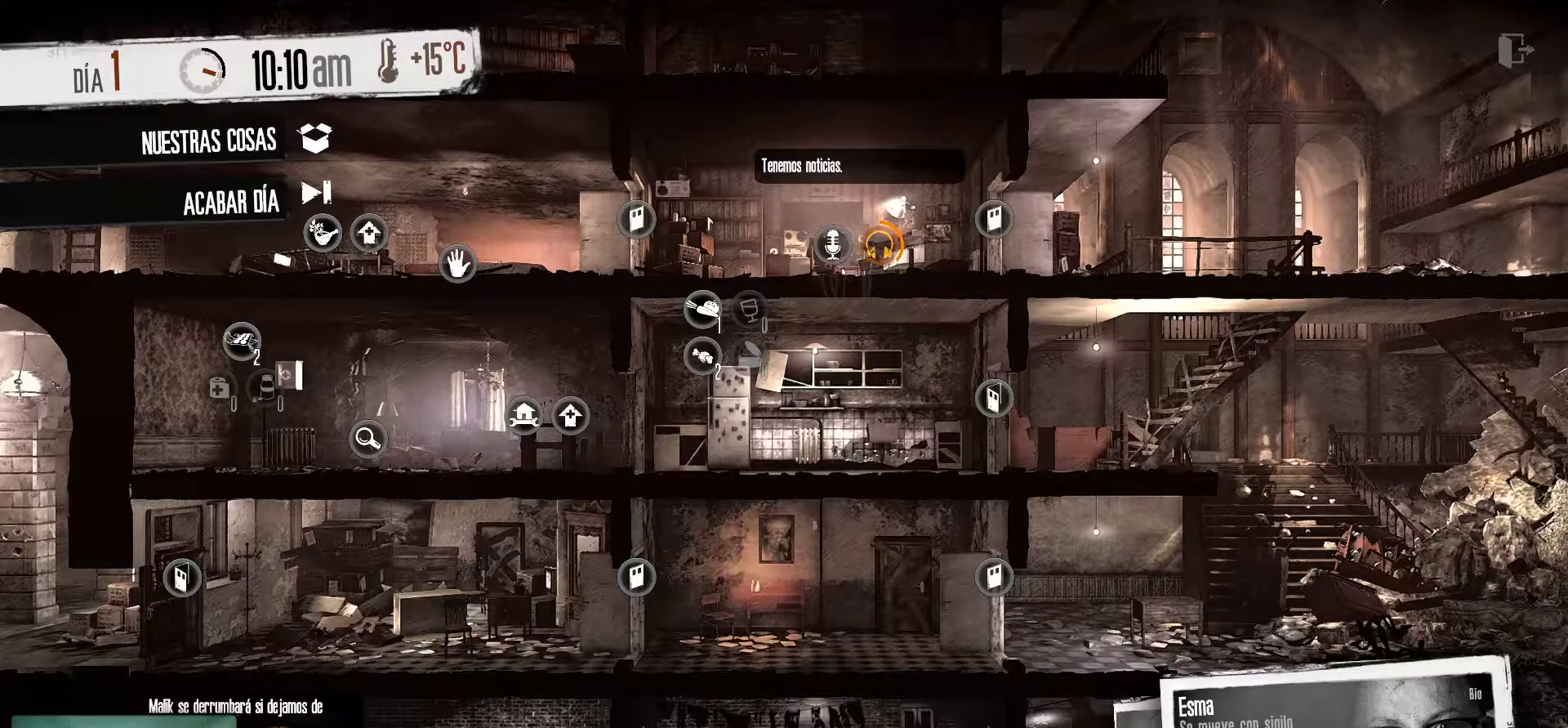
{"keys": [], "mouse": [], "mouse_move": "left", "events": []}
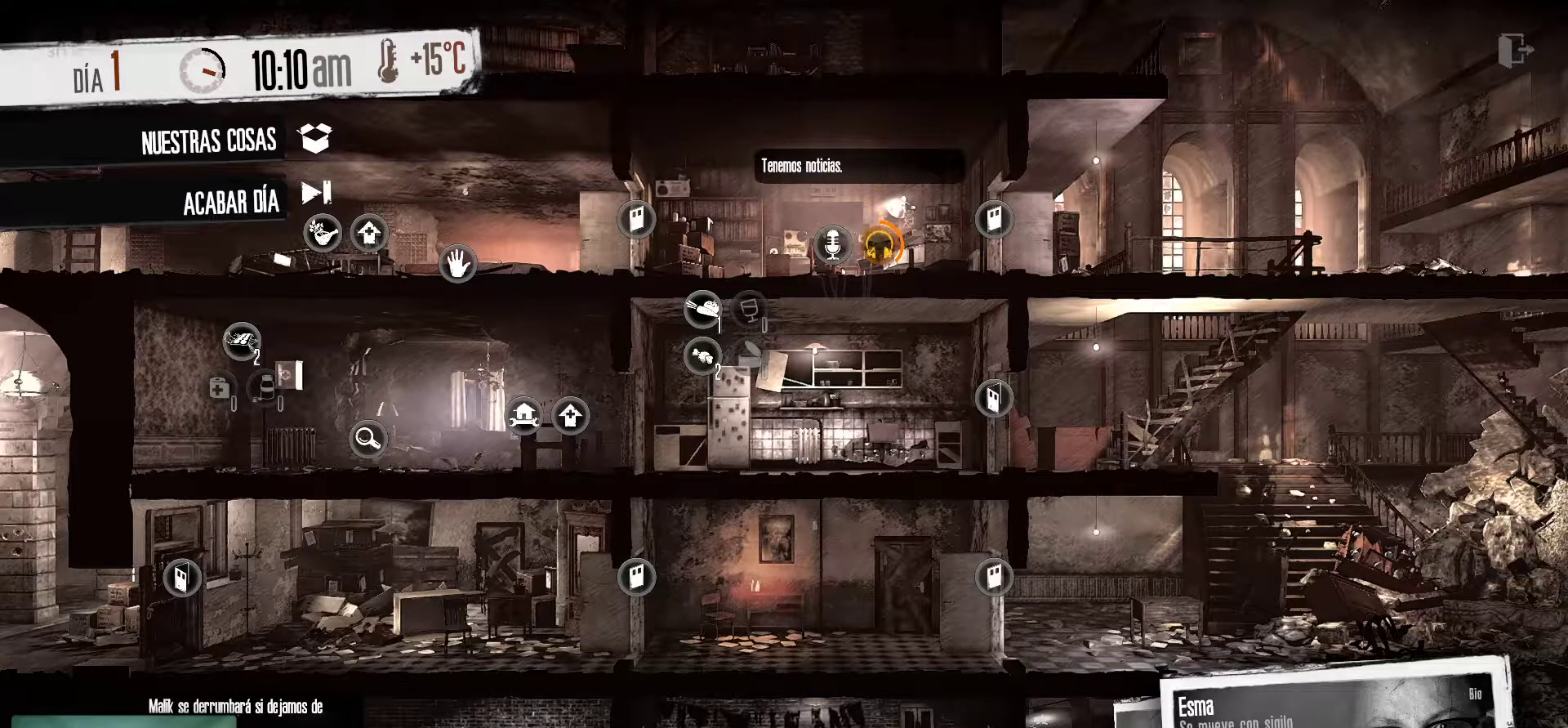
{"keys": [], "mouse": [], "mouse_move": "still", "events": []}
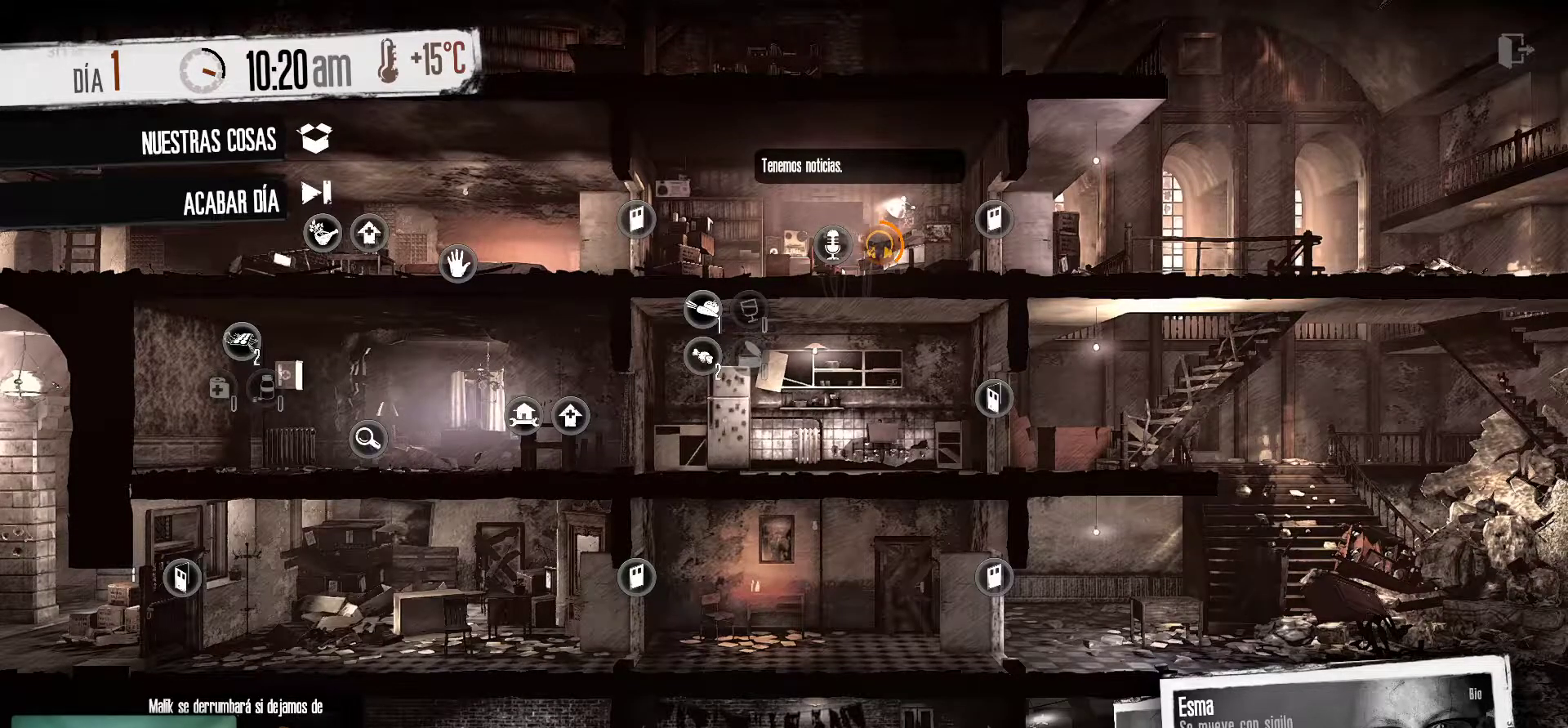
{"keys": [], "mouse": [], "mouse_move": "up-right", "events": []}
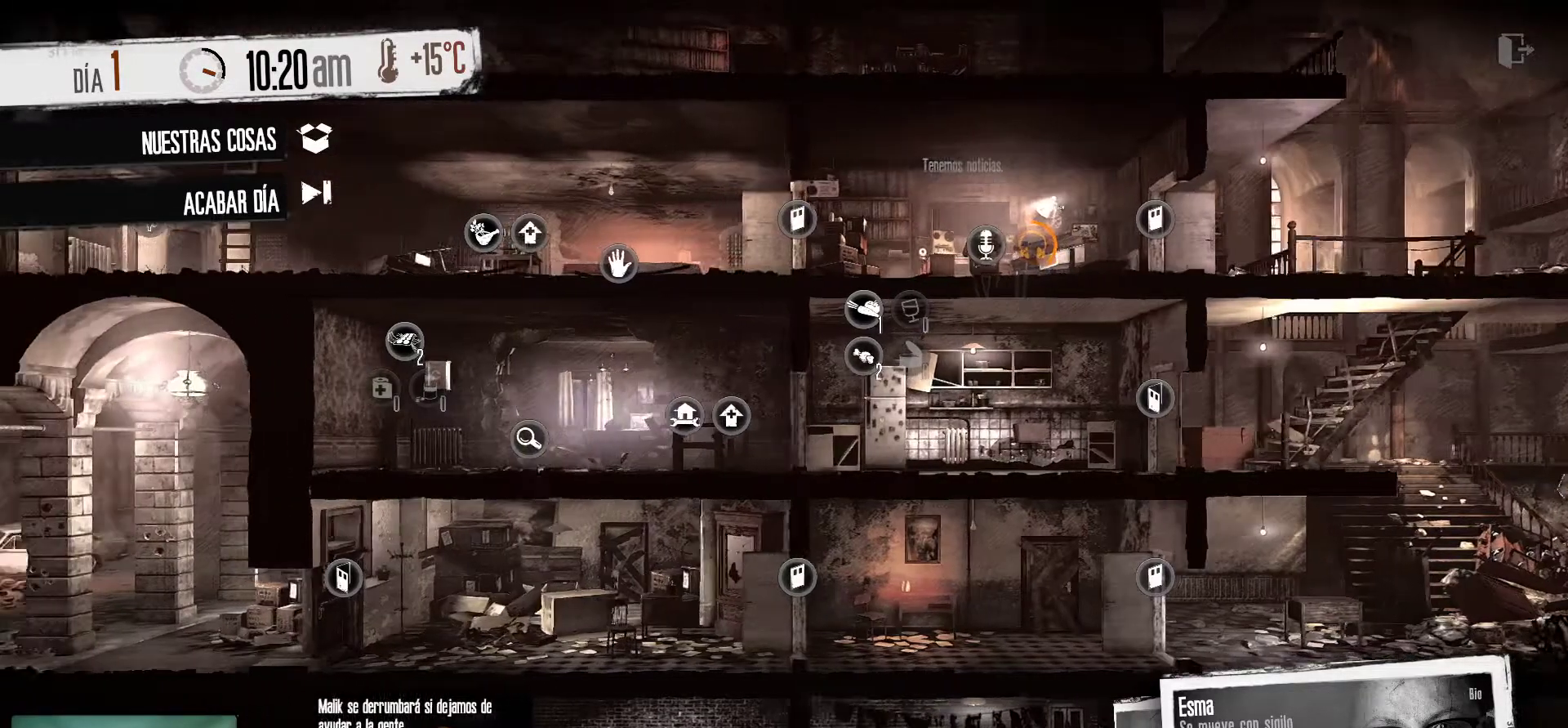
{"keys": [], "mouse": [], "mouse_move": "right", "events": []}
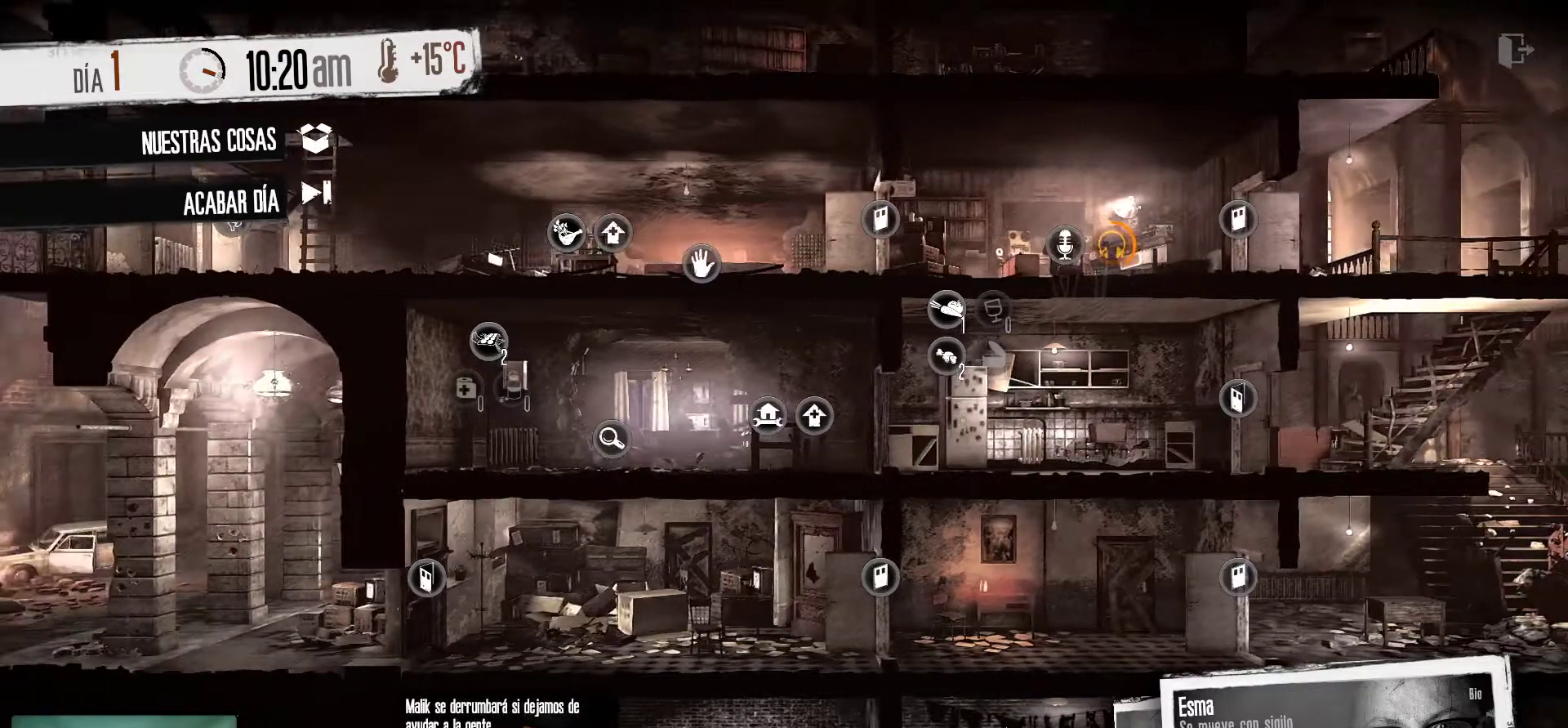
{"keys": [], "mouse": [], "mouse_move": "down-left", "events": []}
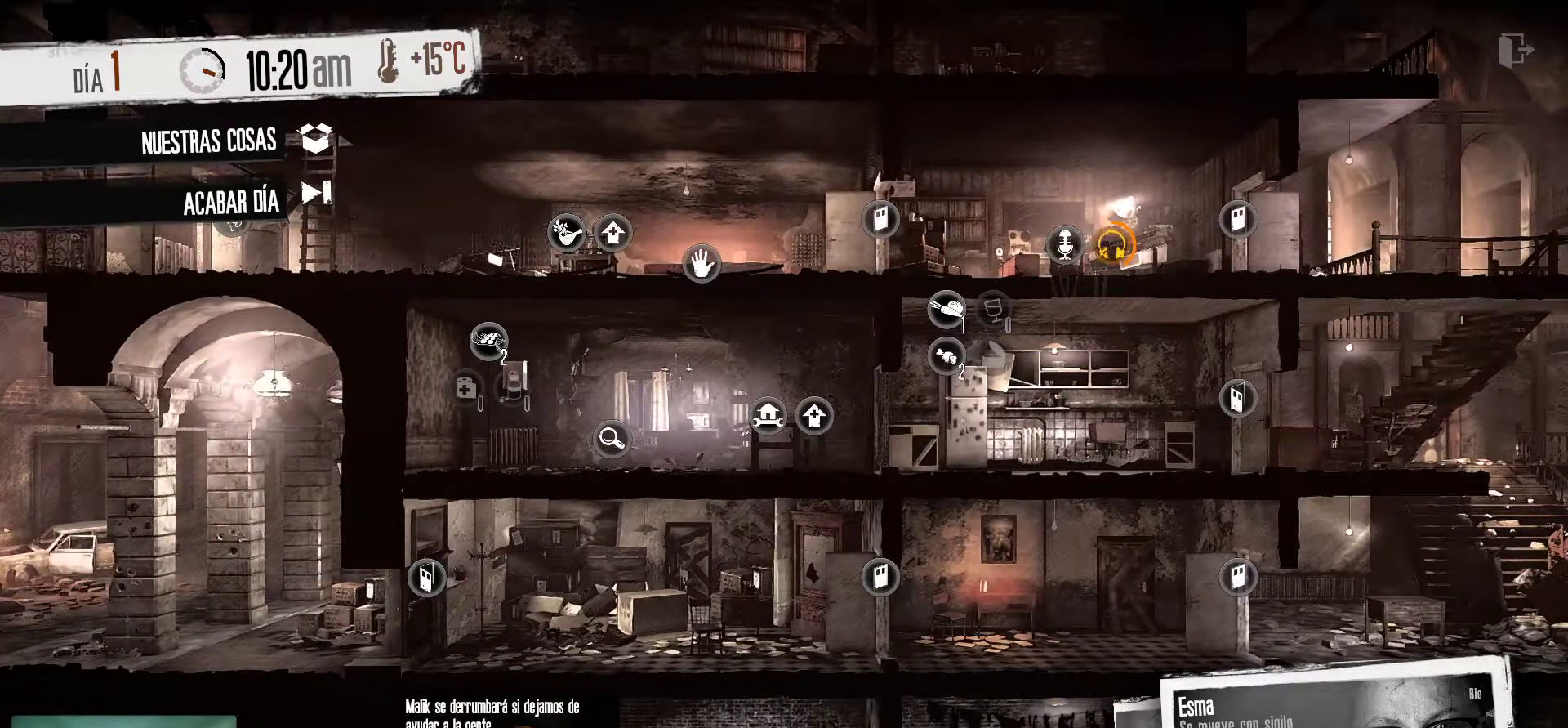
{"keys": [], "mouse": [], "mouse_move": "up-right", "events": []}
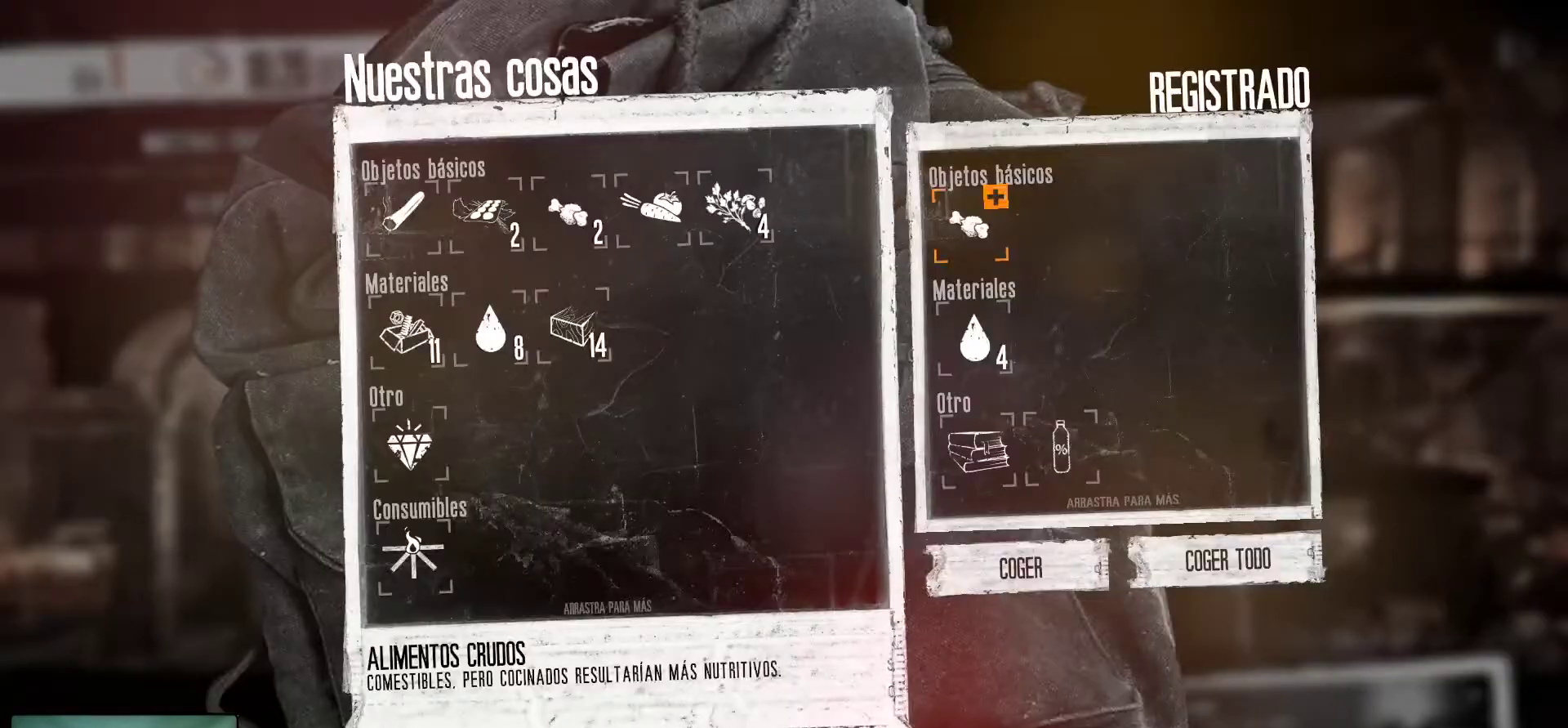
{"keys": [], "mouse": [], "mouse_move": "down-left", "events": []}
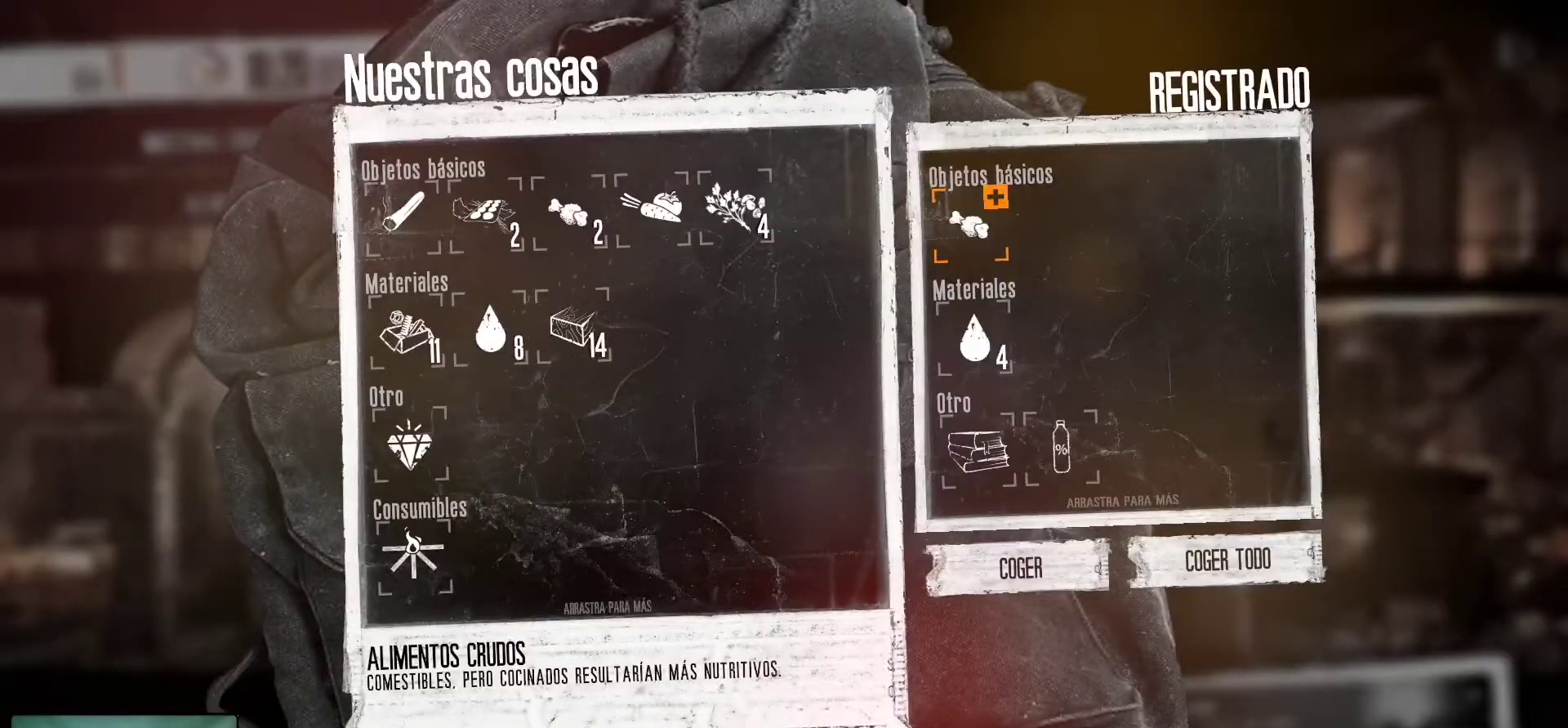
{"keys": [], "mouse": [], "mouse_move": "up-right", "events": []}
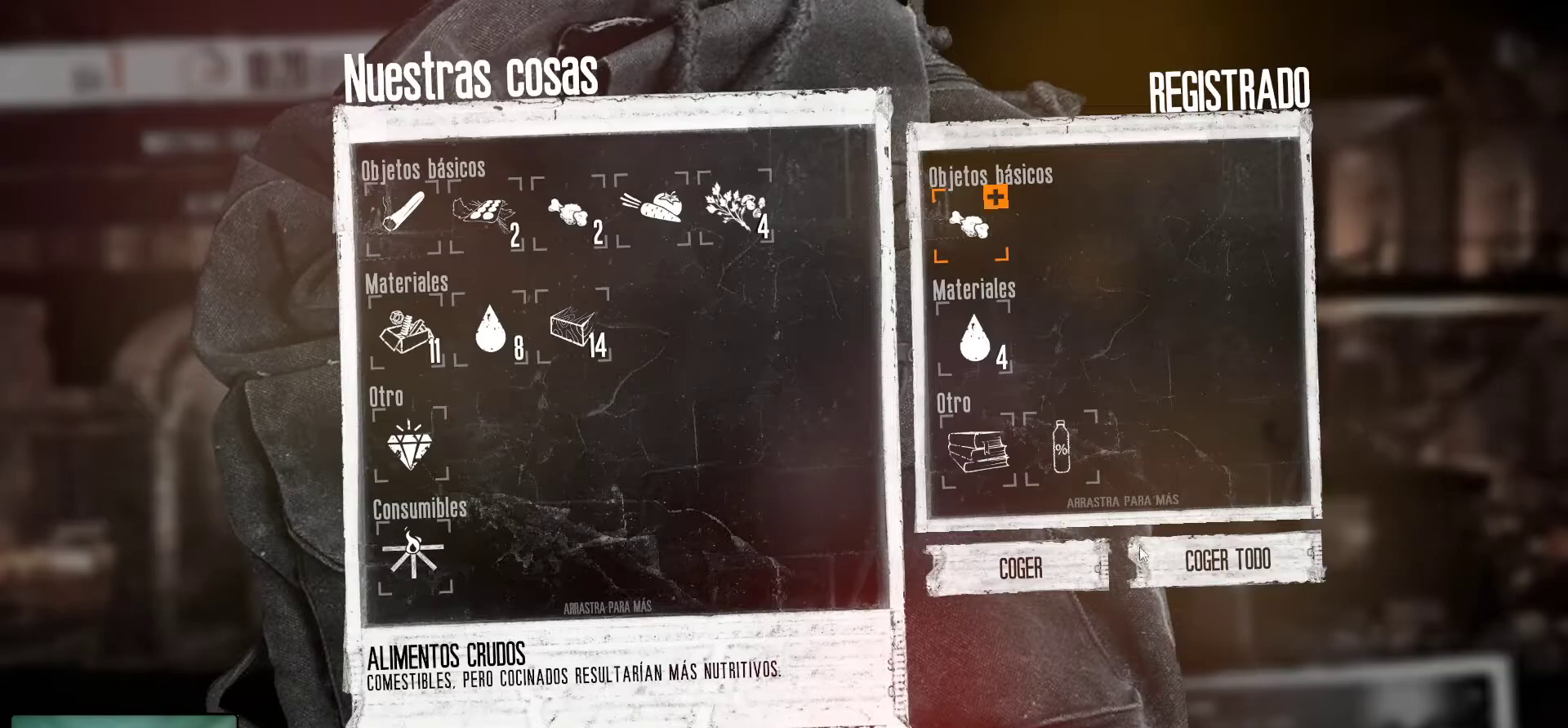
{"keys": [], "mouse": [], "mouse_move": "still", "events": []}
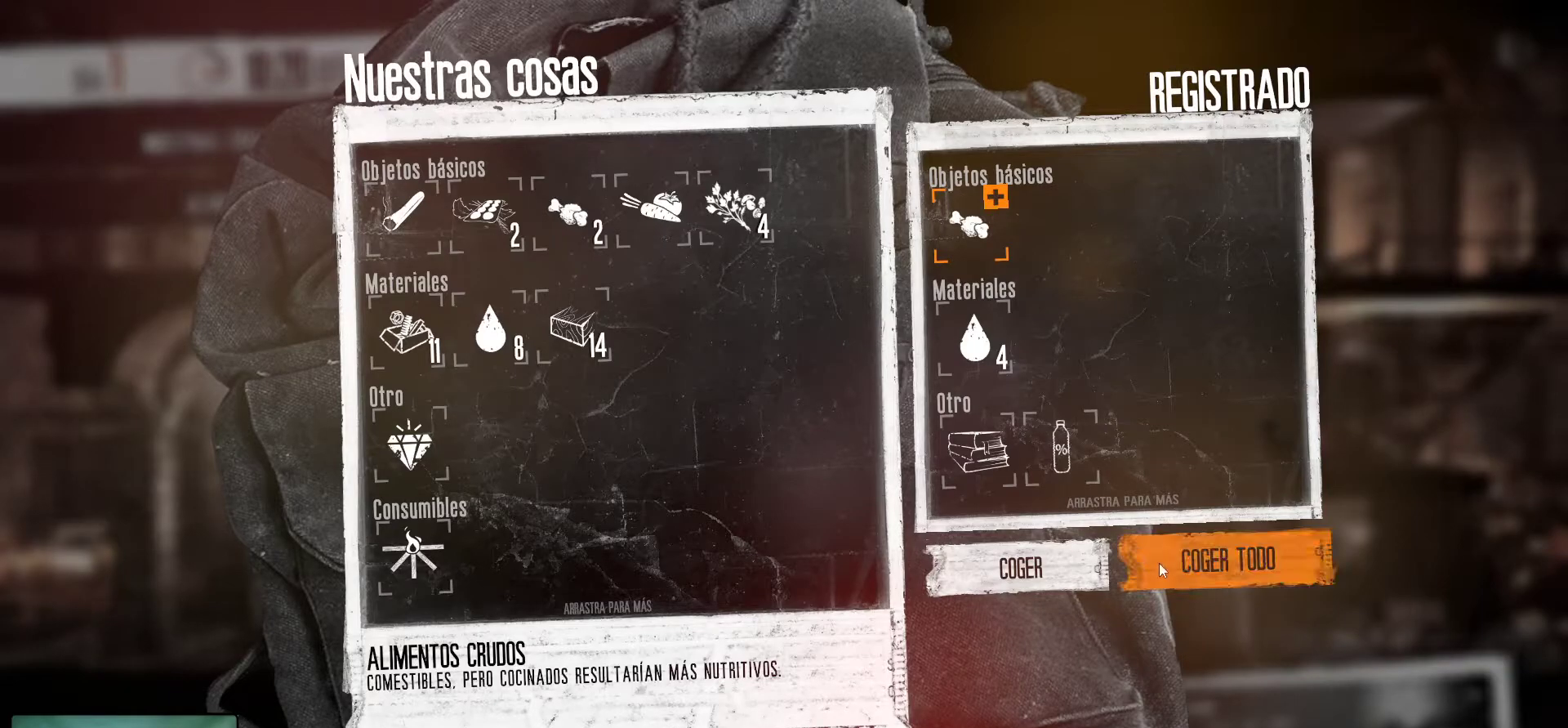
{"keys": [], "mouse": [], "mouse_move": "still", "events": [[167, "mouse_left", "down"], [317, "mouse_left", "up"]]}
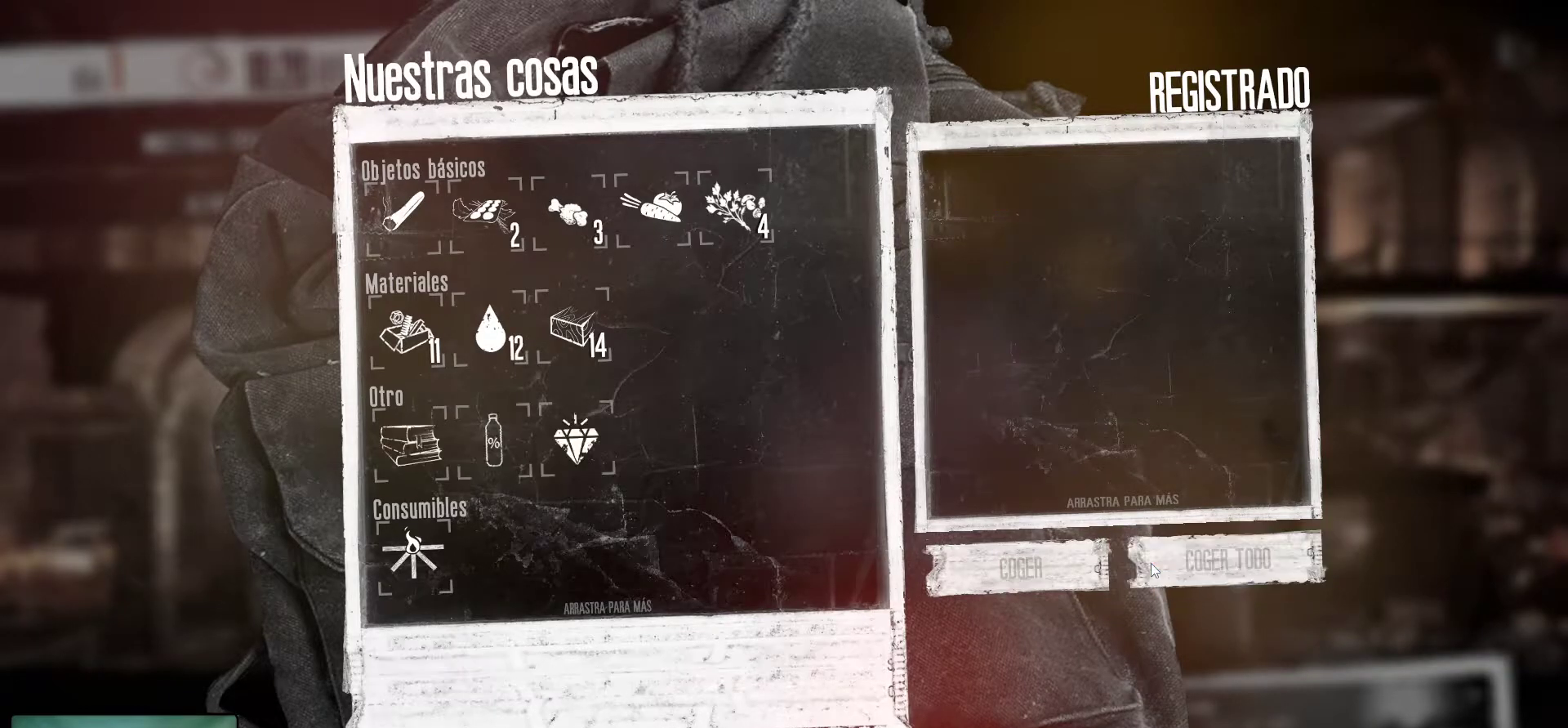
{"keys": [], "mouse": [], "mouse_move": "down", "events": []}
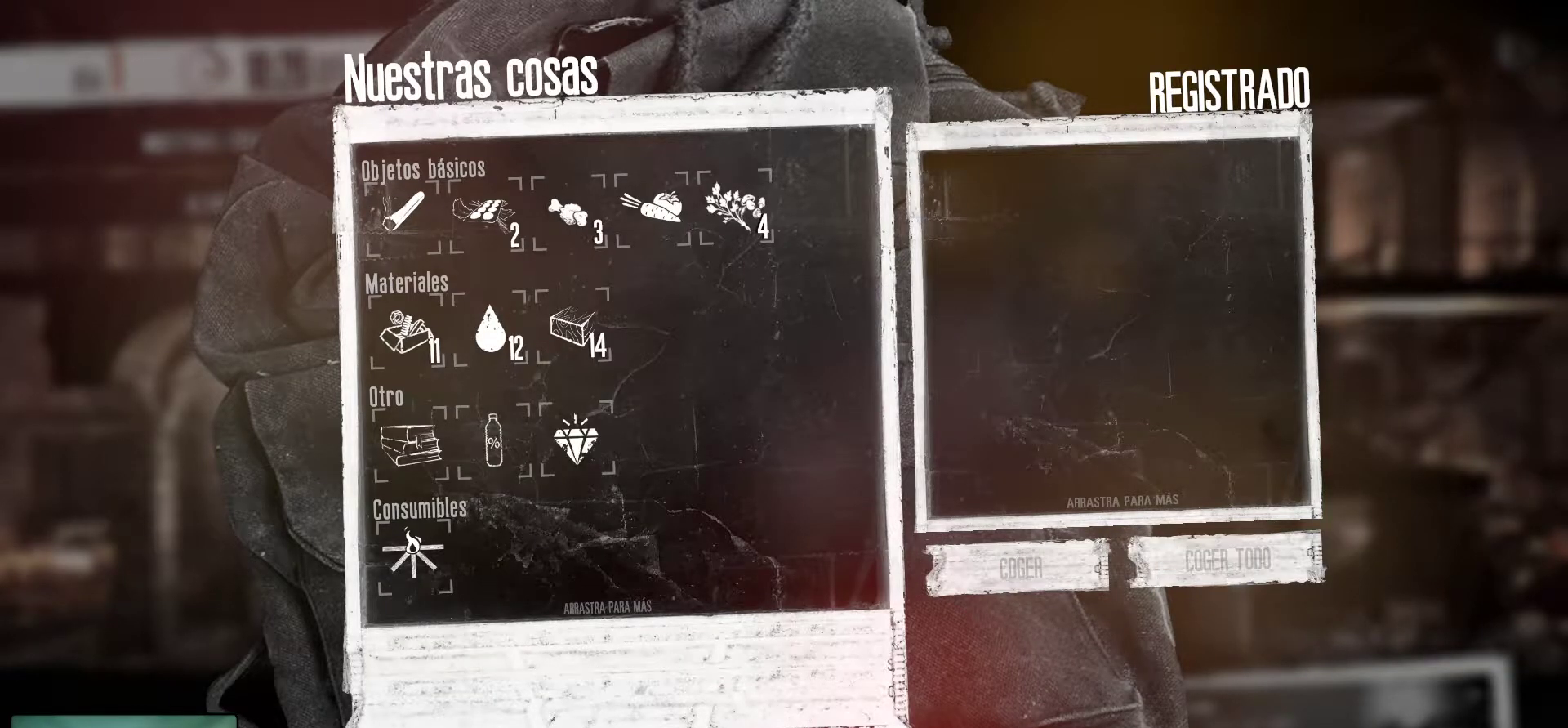
{"keys": [], "mouse": [], "mouse_move": "right", "events": []}
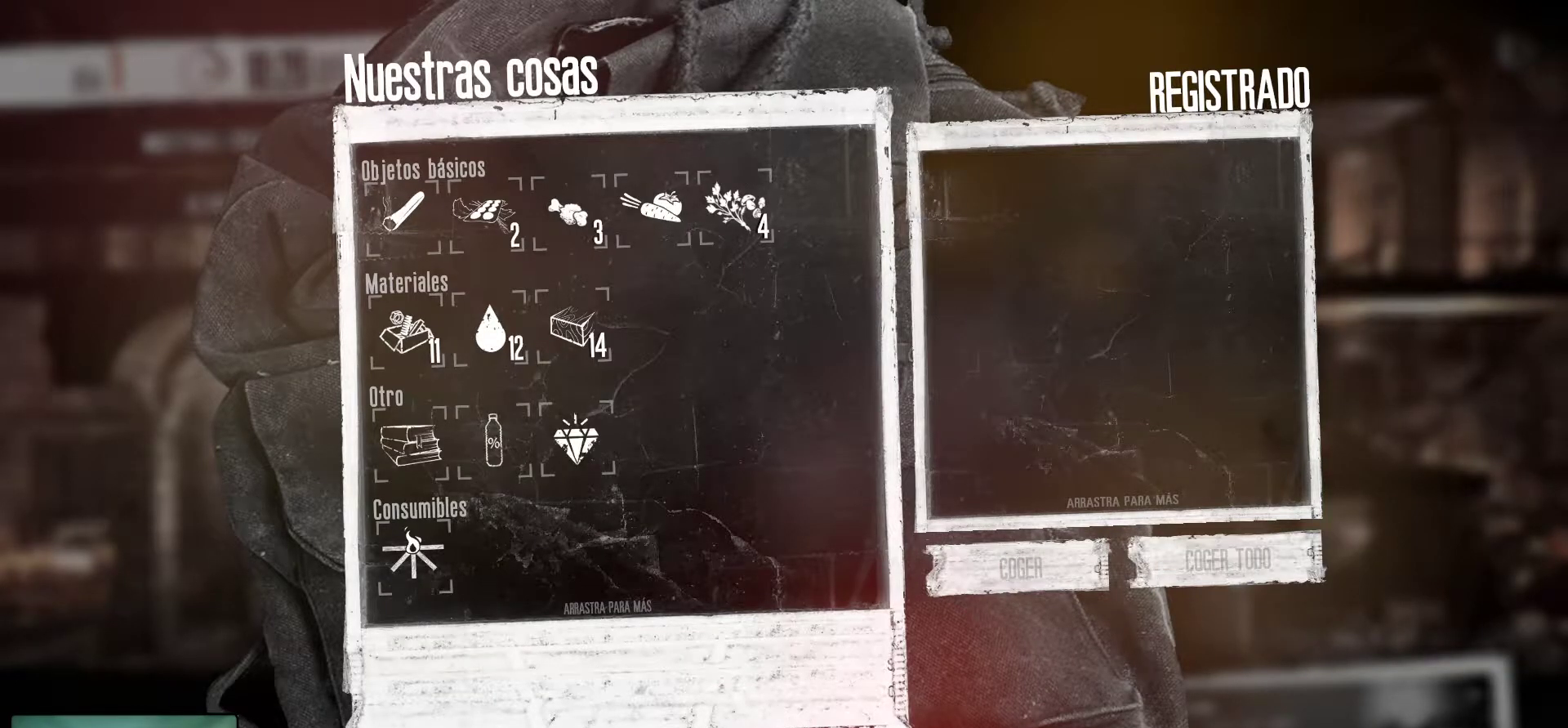
{"keys": [], "mouse": [], "mouse_move": "still", "events": [[317, "mouse_left", "down"], [450, "mouse_left", "up"]]}
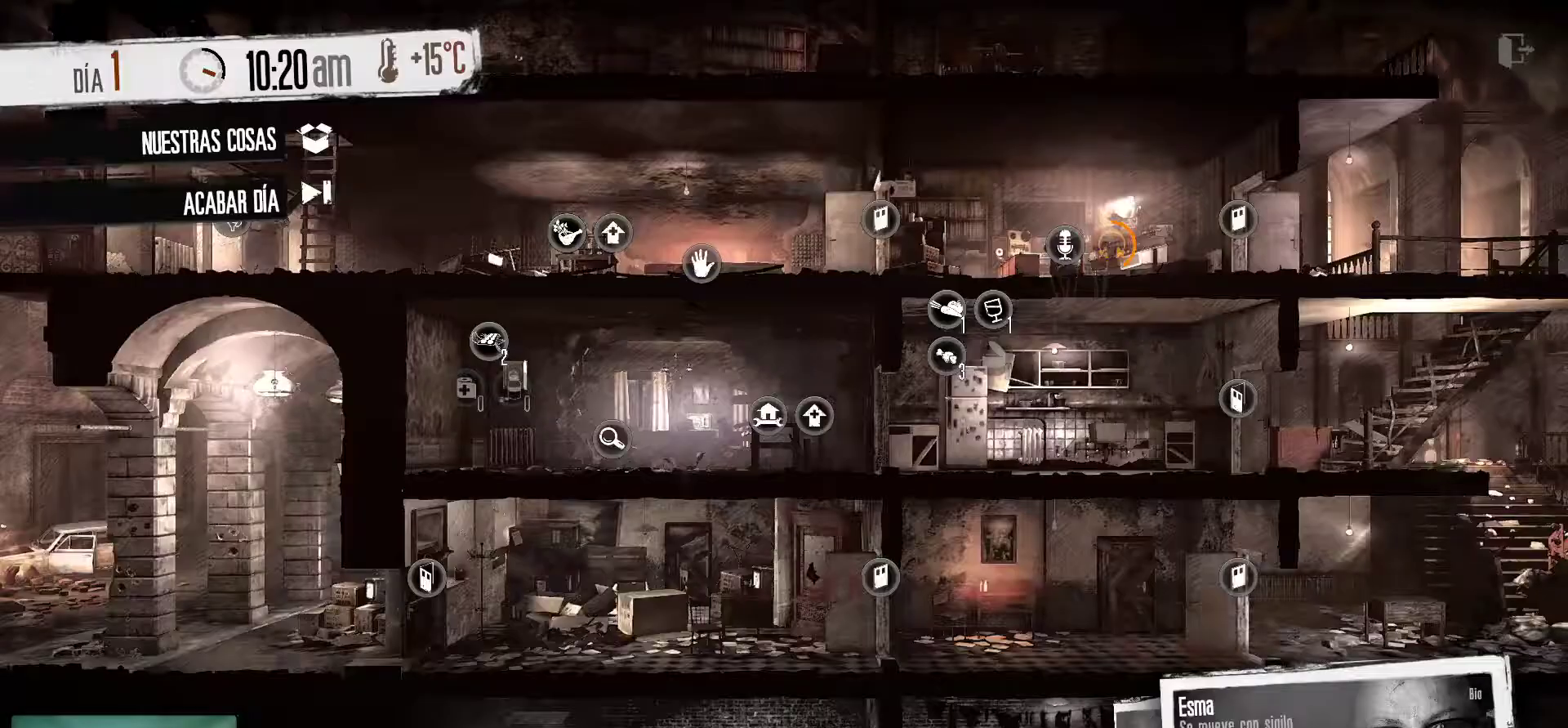
{"keys": [], "mouse": [], "mouse_move": "left", "events": []}
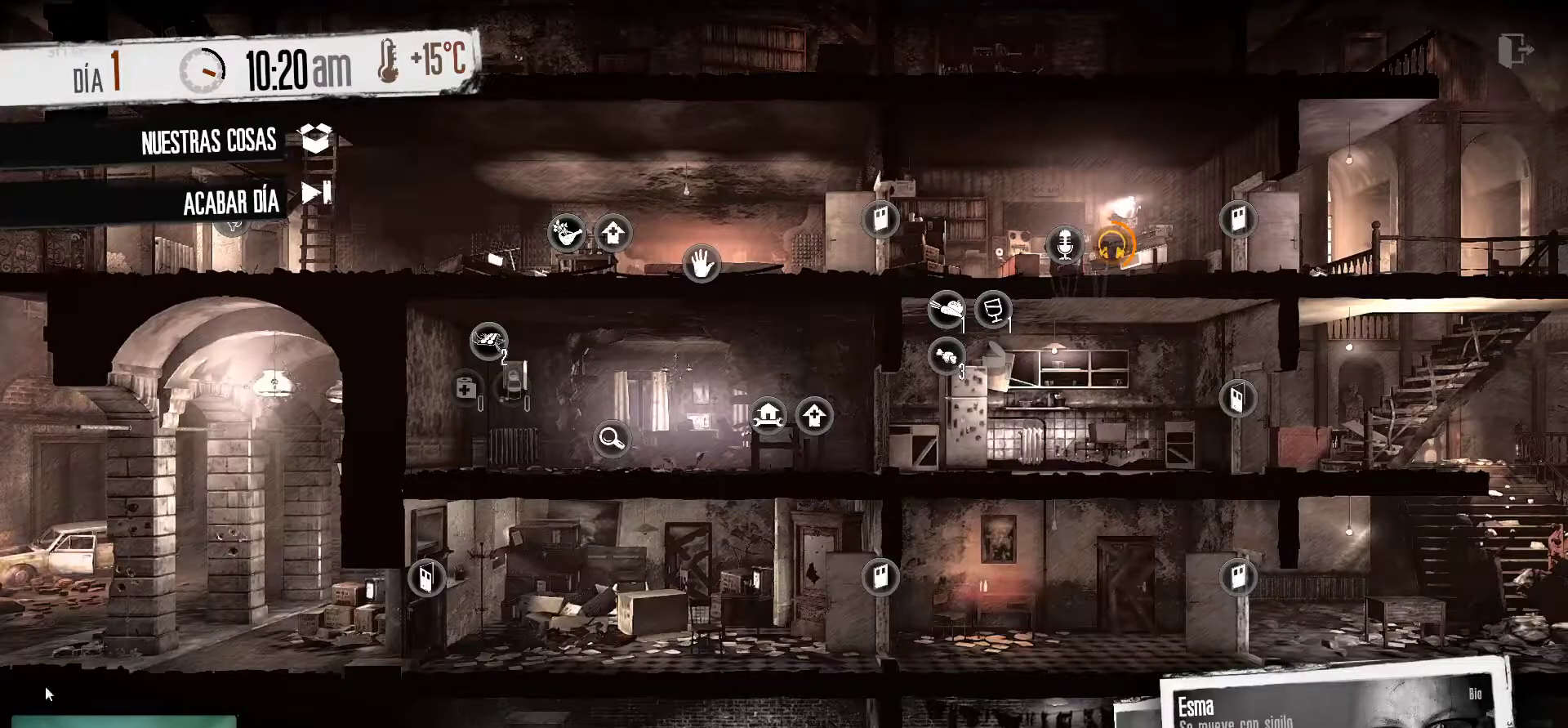
{"keys": [], "mouse": [], "mouse_move": "up-right", "events": []}
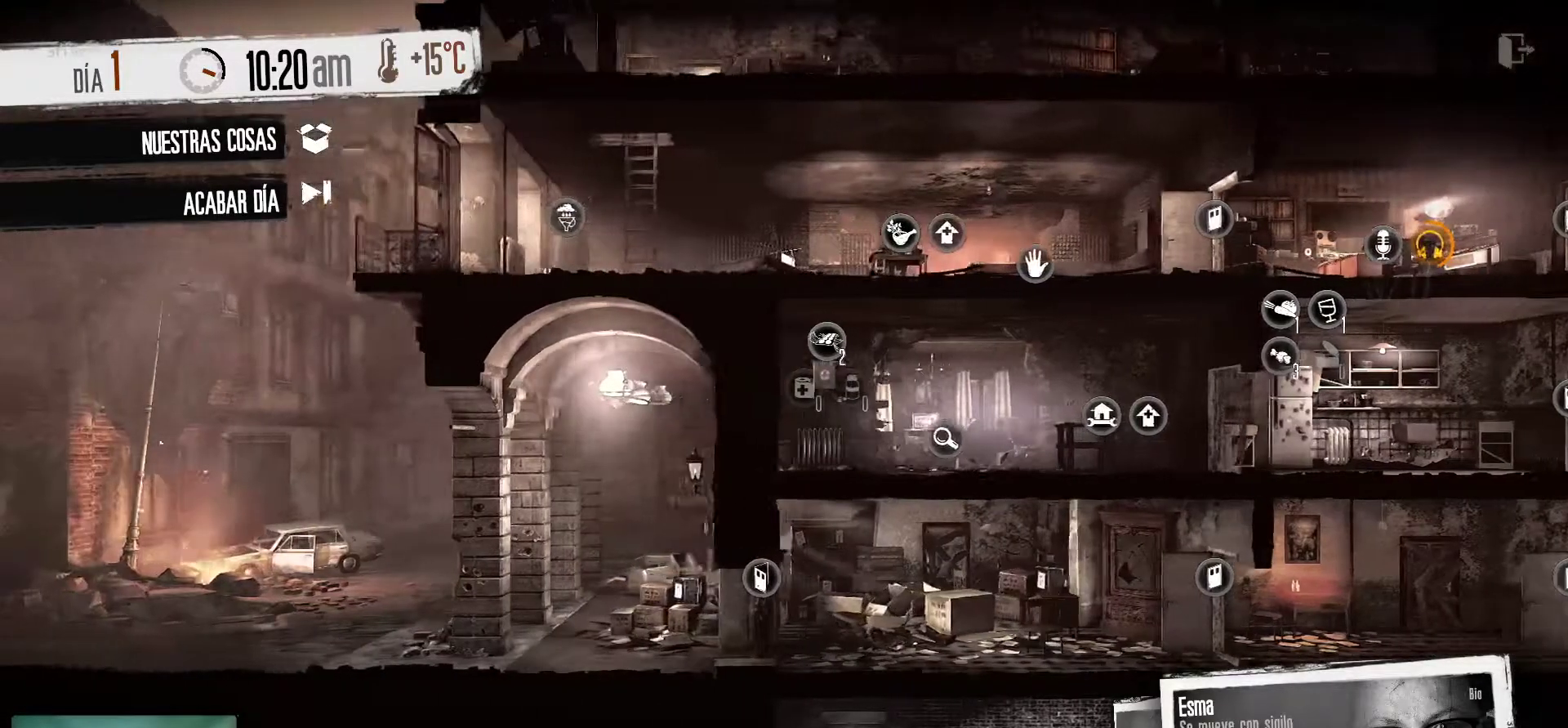
{"keys": [], "mouse": [], "mouse_move": "right", "events": []}
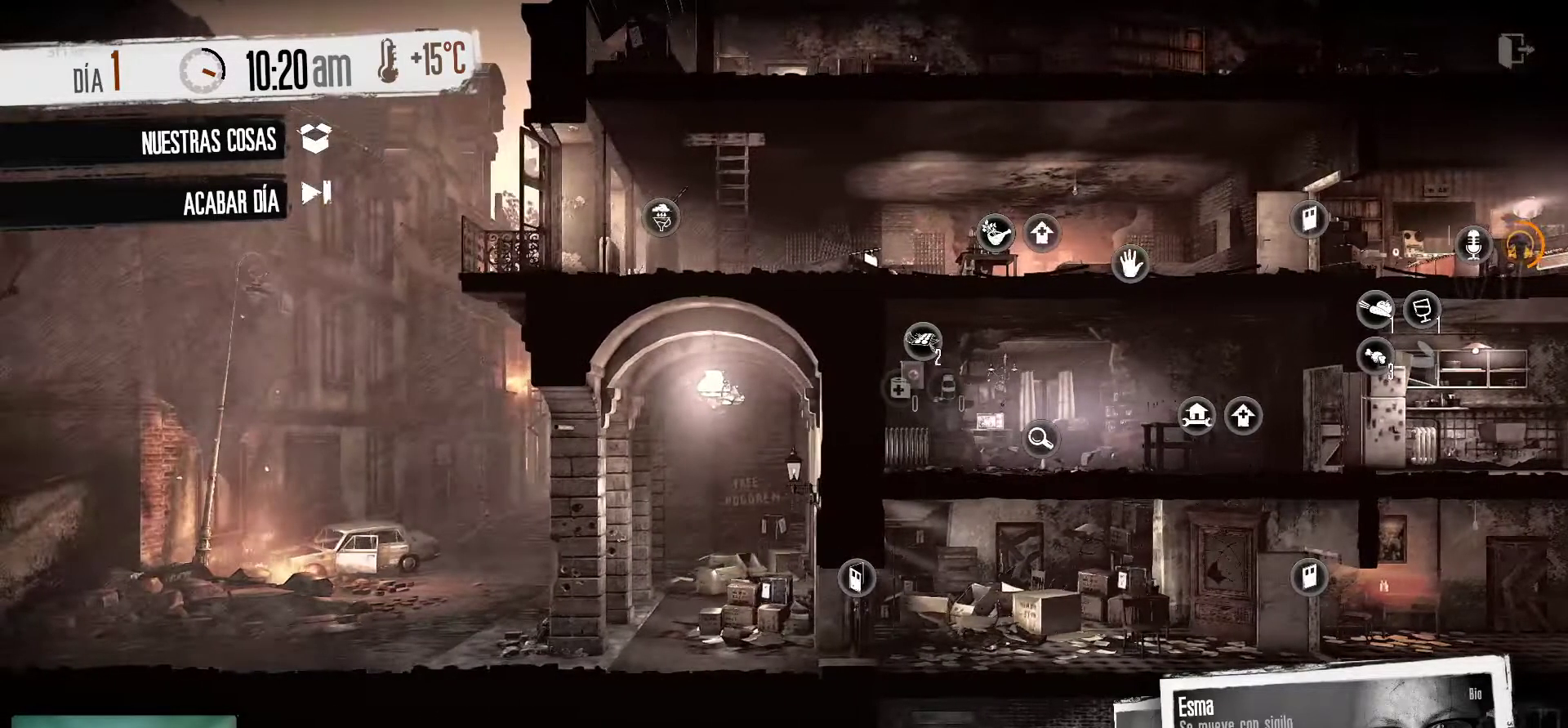
{"keys": [], "mouse": [], "mouse_move": "up-right", "events": []}
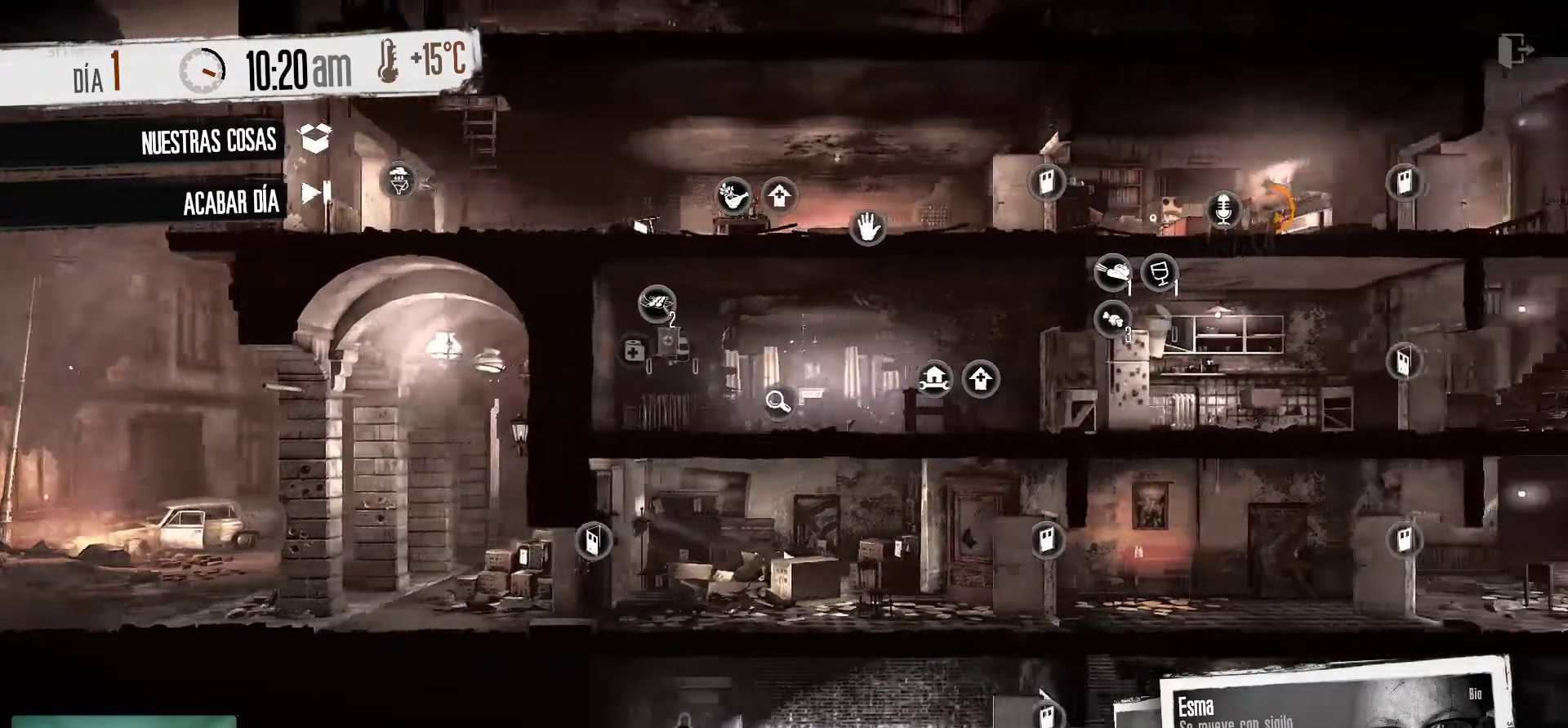
{"keys": [], "mouse": [], "mouse_move": "left", "events": []}
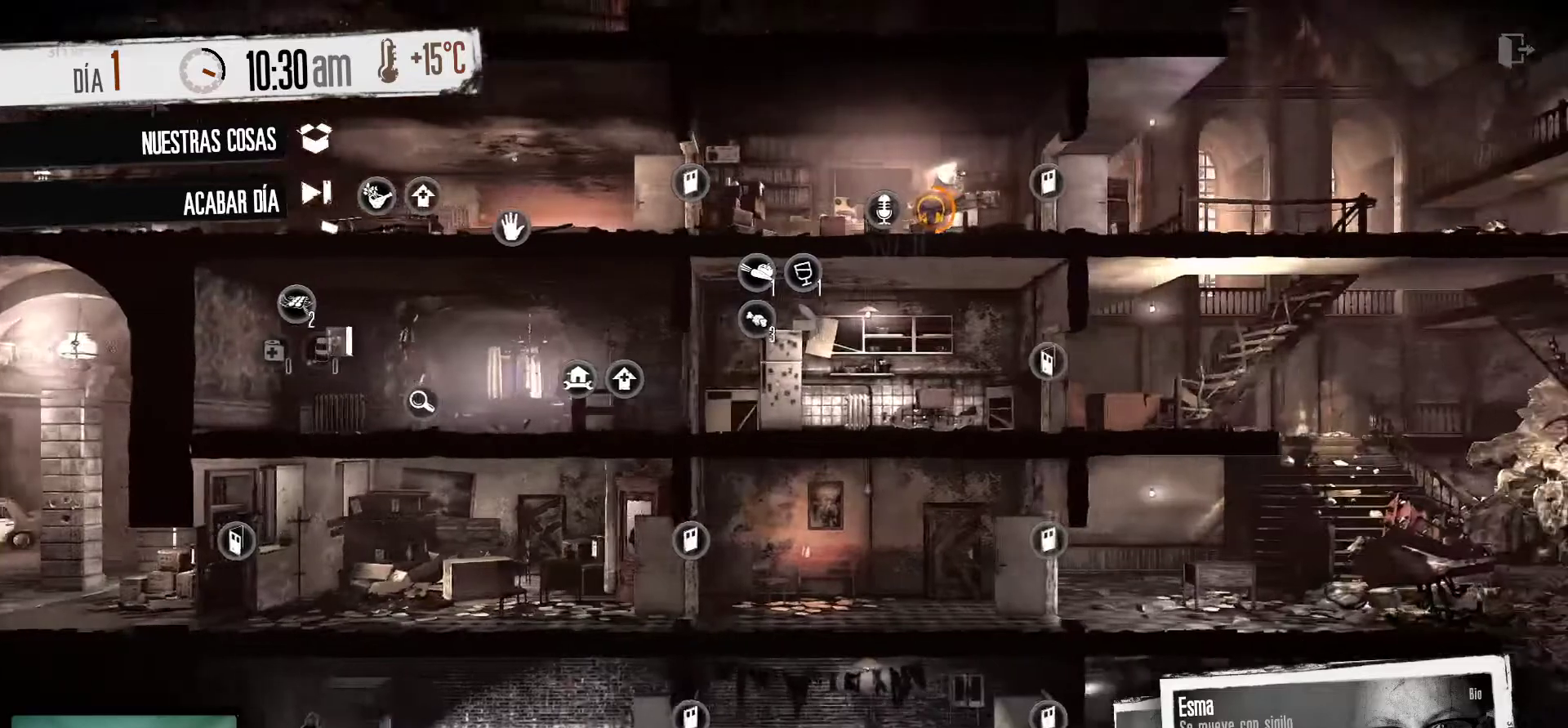
{"keys": [], "mouse": [], "events": []}
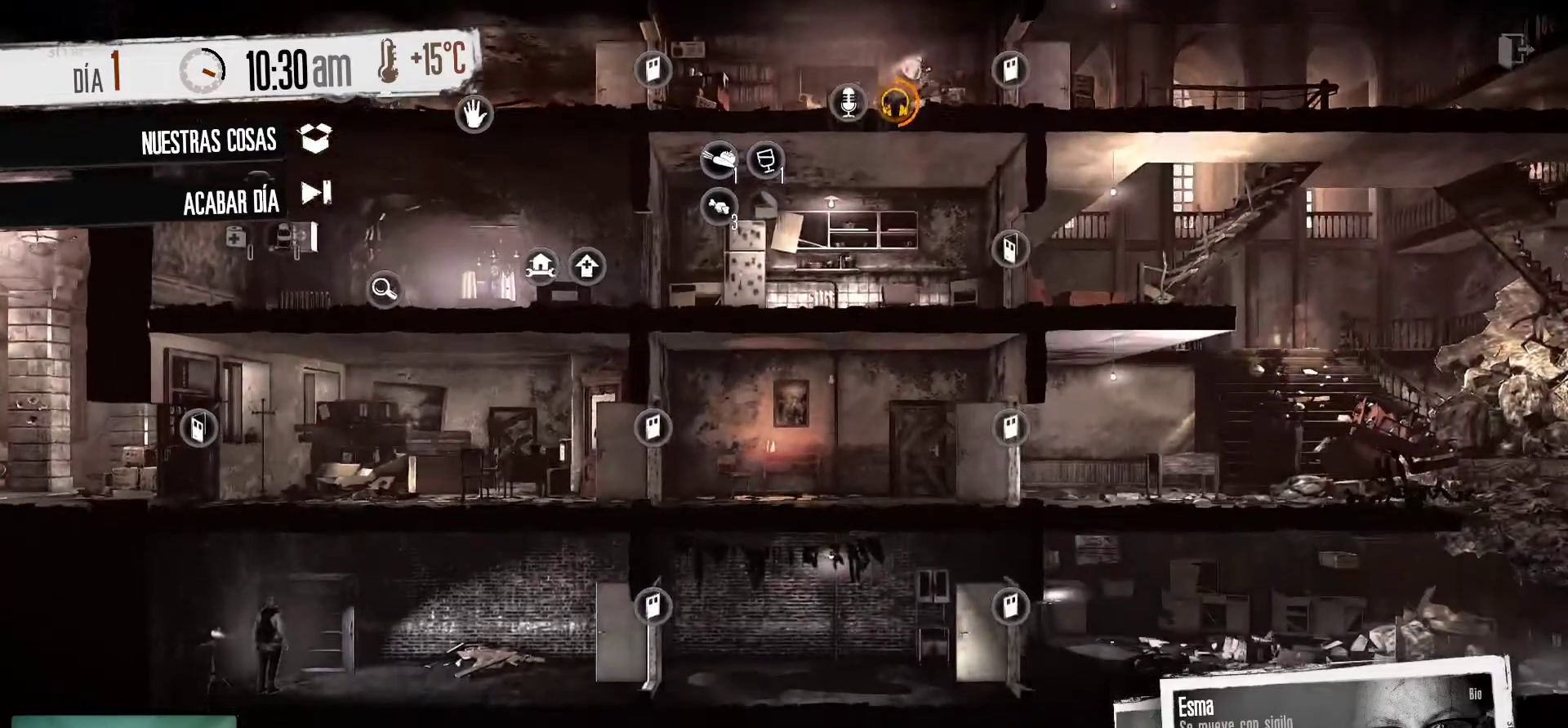
{"keys": [], "mouse": [], "mouse_move": "right", "events": []}
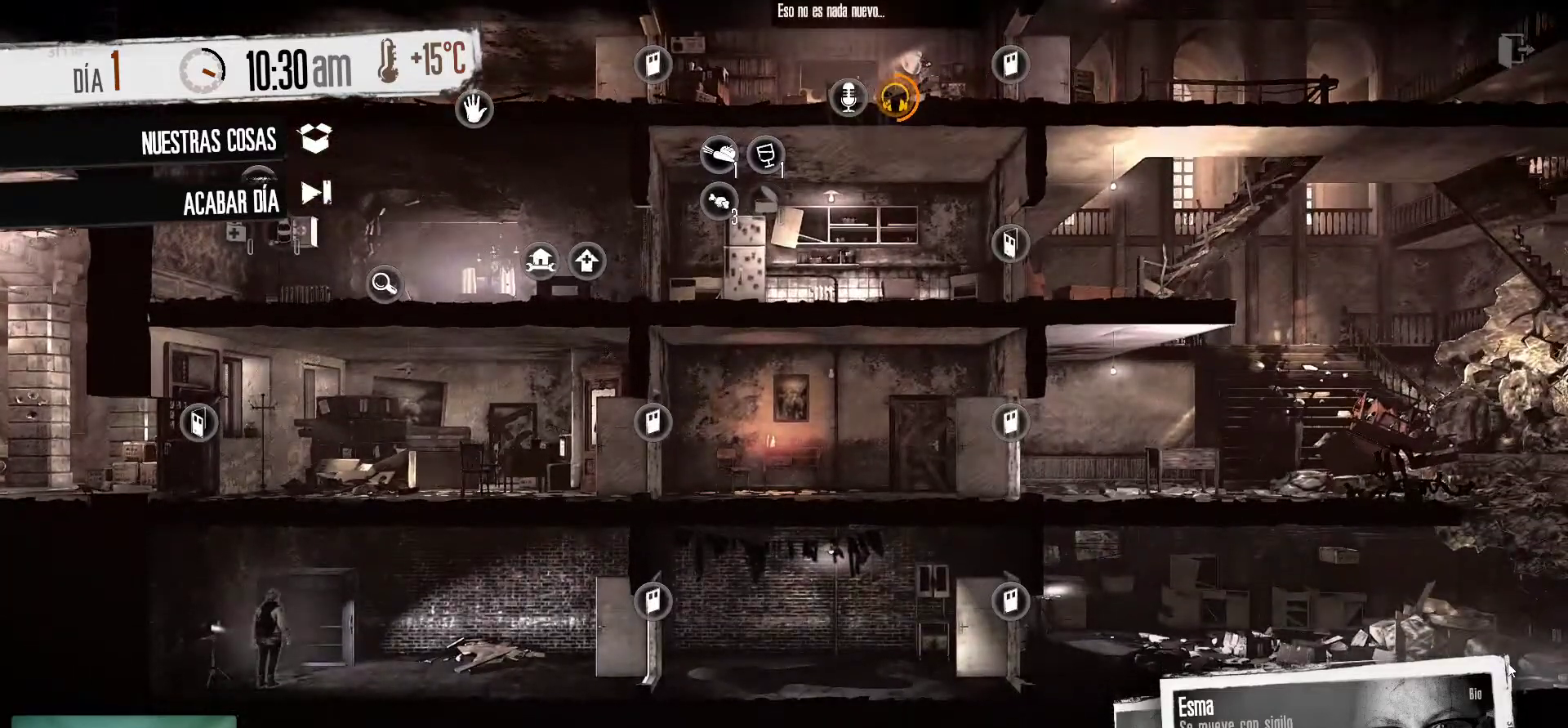
{"keys": [], "mouse": [], "mouse_move": "left", "events": []}
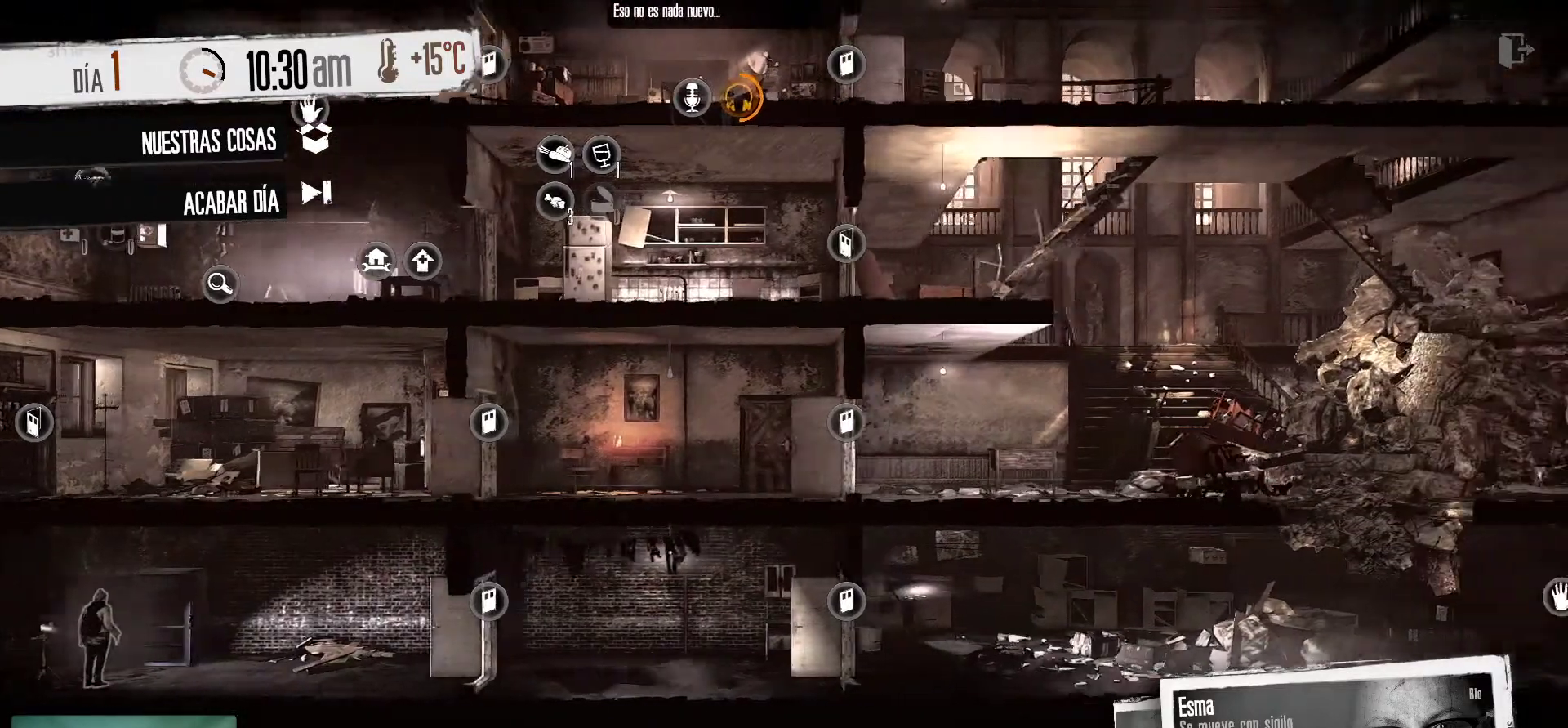
{"keys": [], "mouse": [], "mouse_move": "still", "events": []}
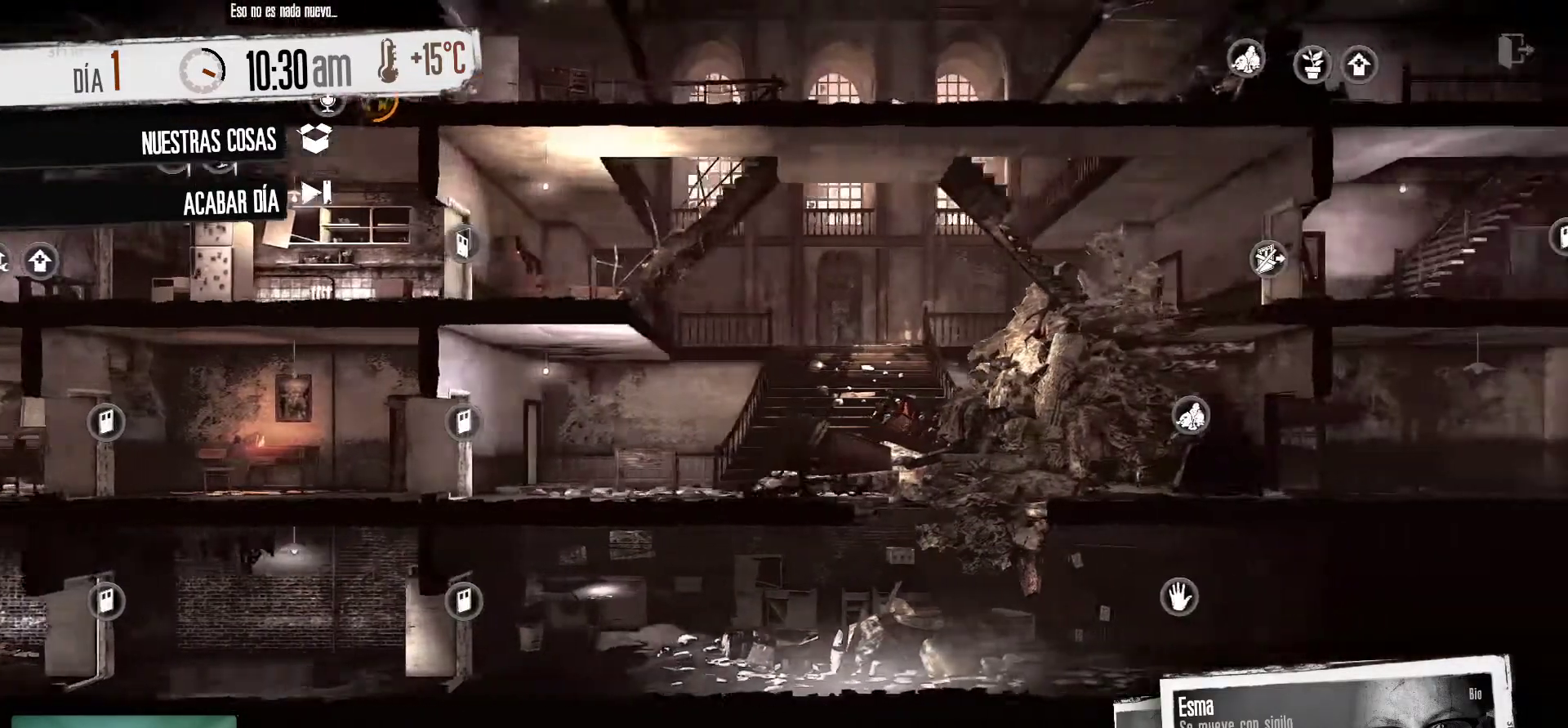
{"keys": [], "mouse": [], "mouse_move": "down-left", "events": []}
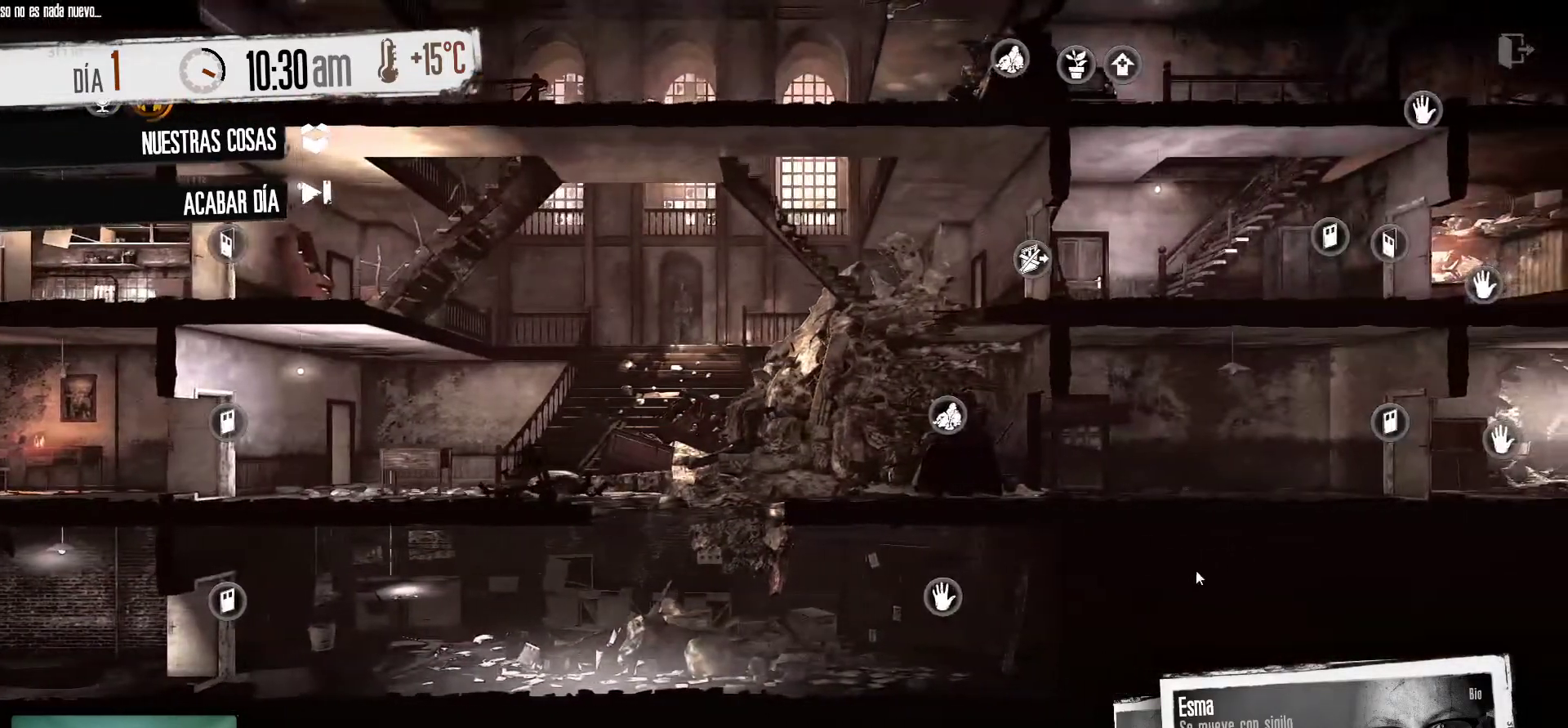
{"keys": [], "mouse": [], "mouse_move": "up-right", "events": []}